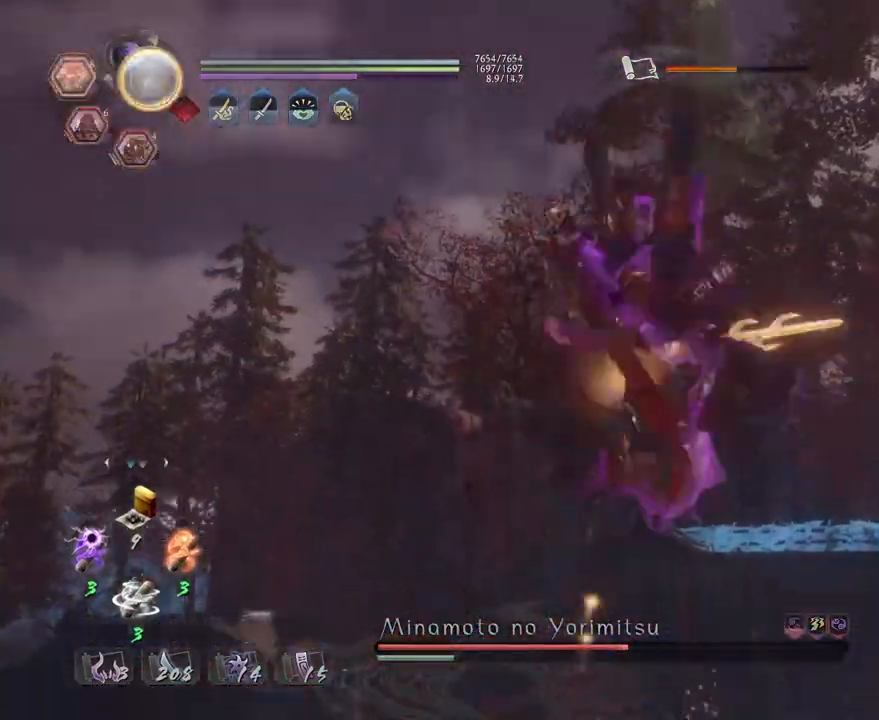
Gameplay with a controller (PlayStation layout); each line is a JSON object with the inputs held at the frame after it. "events" lists button and stick changes between this image and that frame as [ms after this image, input, new state], when the widget could be followed in between.
{"buttons": ["R1"], "left_stick": "center", "right_stick": "center", "events": [[50, "L2", "up"]]}
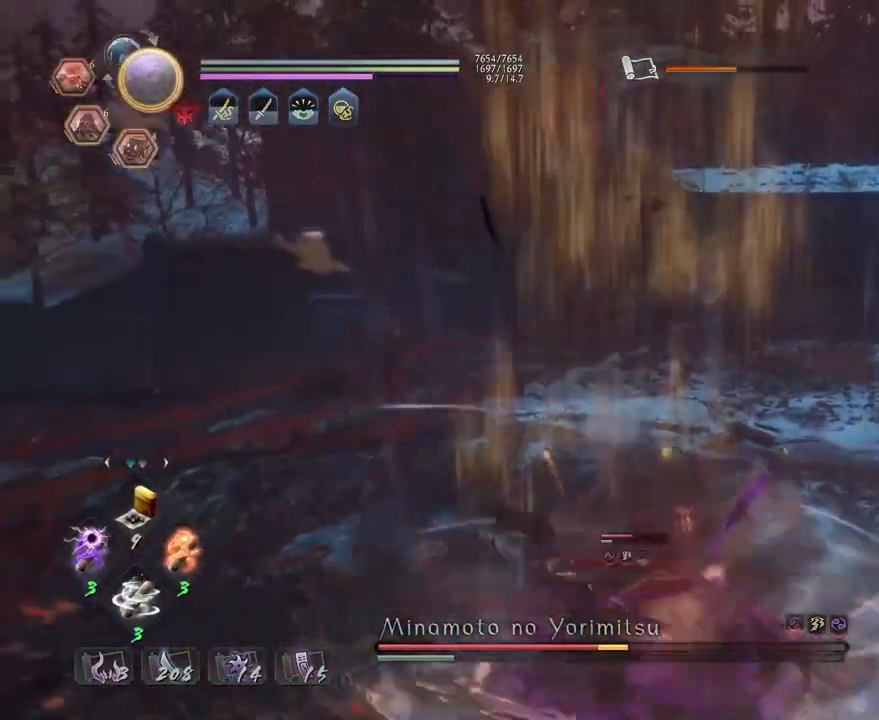
{"buttons": [], "left_stick": "center", "right_stick": "center", "events": [[50, "R1", "up"]]}
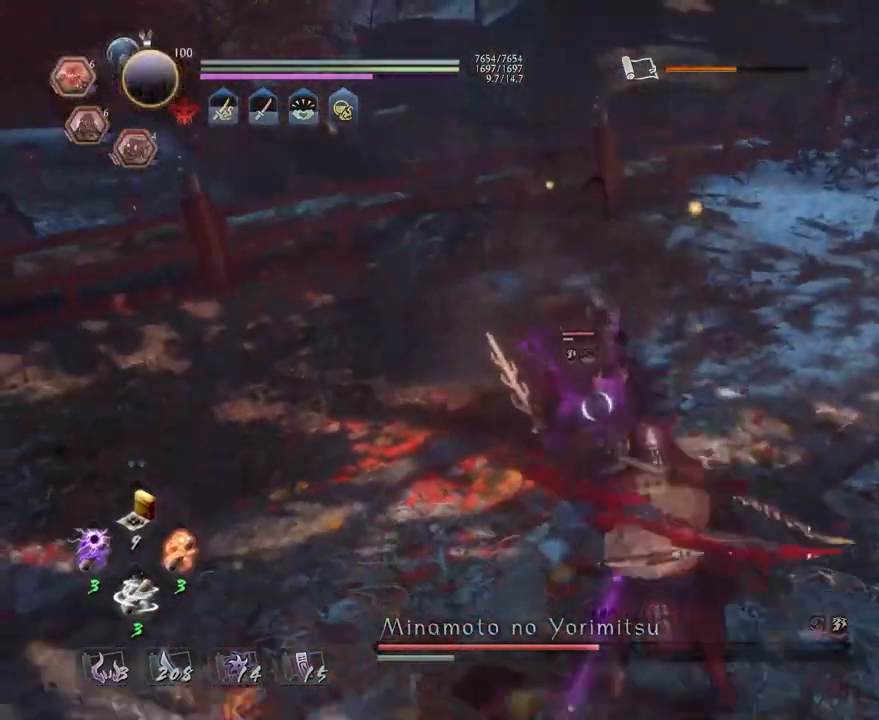
{"buttons": ["R2"], "left_stick": "center", "right_stick": "center", "events": [[267, "R2", "down"], [317, "CIRCLE", "down"], [433, "CIRCLE", "up"]]}
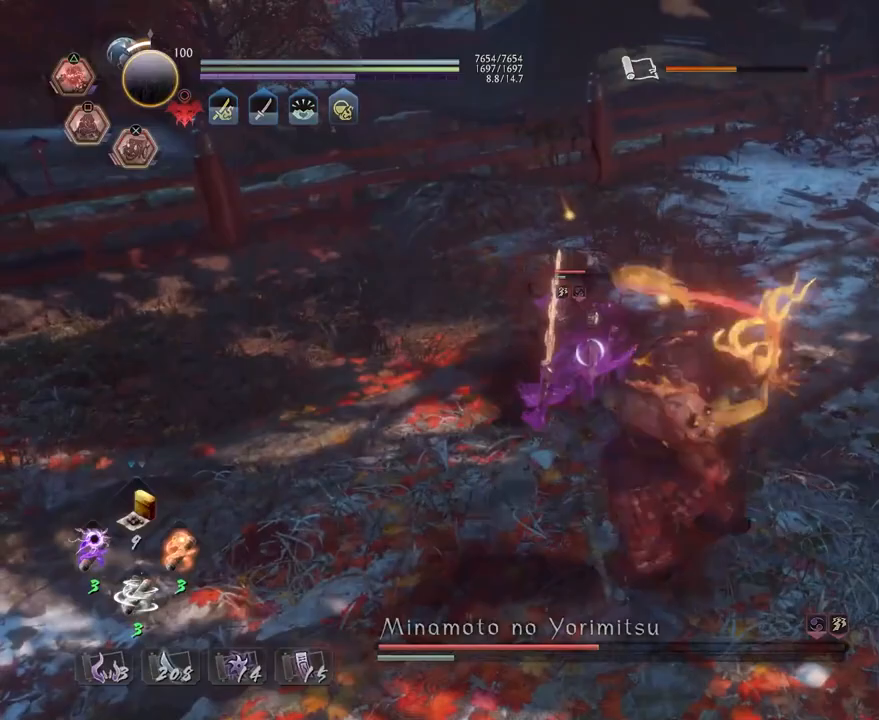
{"buttons": ["R2"], "left_stick": "center", "right_stick": "center", "events": [[33, "CIRCLE", "down"], [117, "CIRCLE", "up"], [200, "CIRCLE", "down"], [317, "CIRCLE", "up"]]}
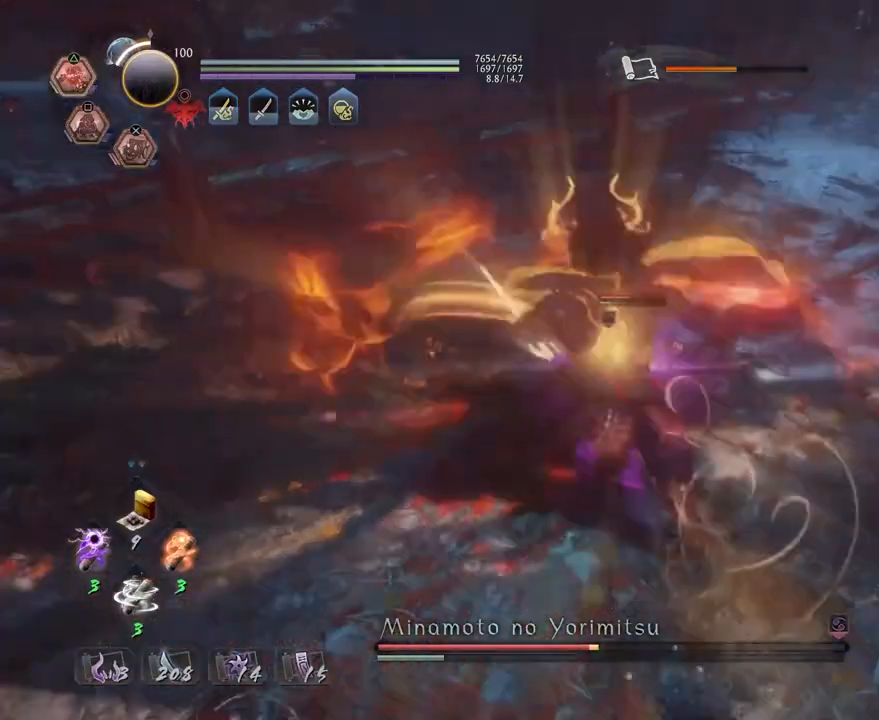
{"buttons": ["CROSS", "R2"], "left_stick": "center", "right_stick": "center", "events": [[100, "CROSS", "down"], [200, "CROSS", "up"], [317, "CROSS", "down"], [400, "CROSS", "up"], [500, "CROSS", "down"]]}
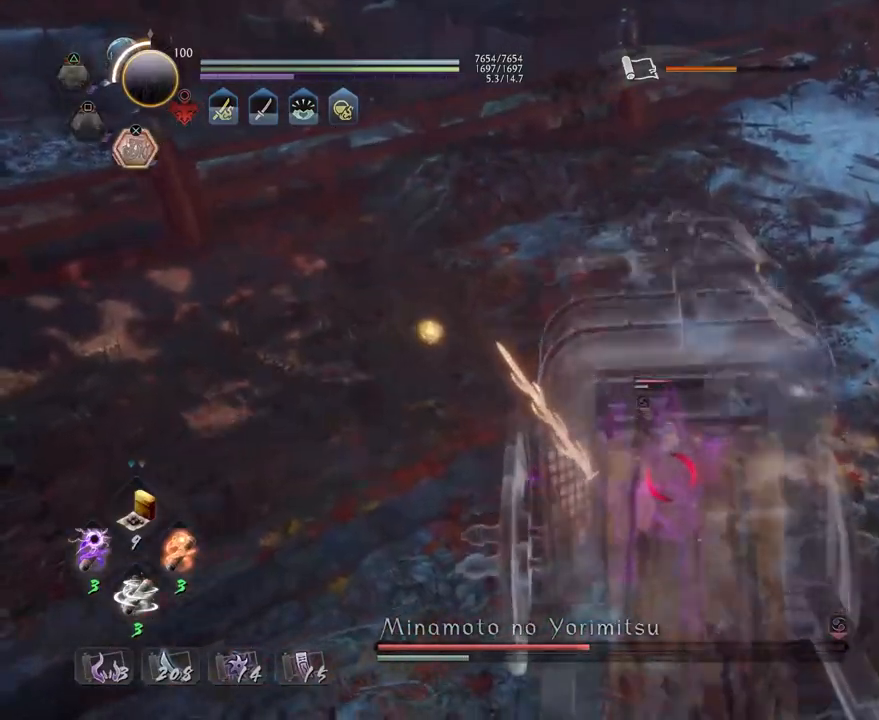
{"buttons": [], "left_stick": "center", "right_stick": "center", "events": [[83, "CROSS", "up"], [183, "CROSS", "down"], [283, "CROSS", "up"], [350, "R2", "up"]]}
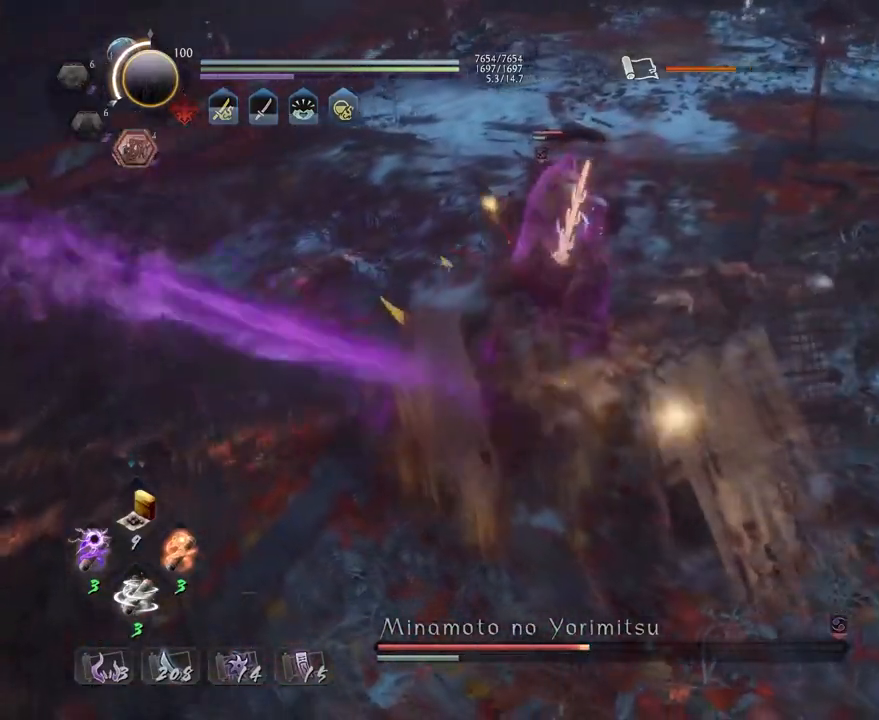
{"buttons": [], "left_stick": "center", "right_stick": "center", "events": []}
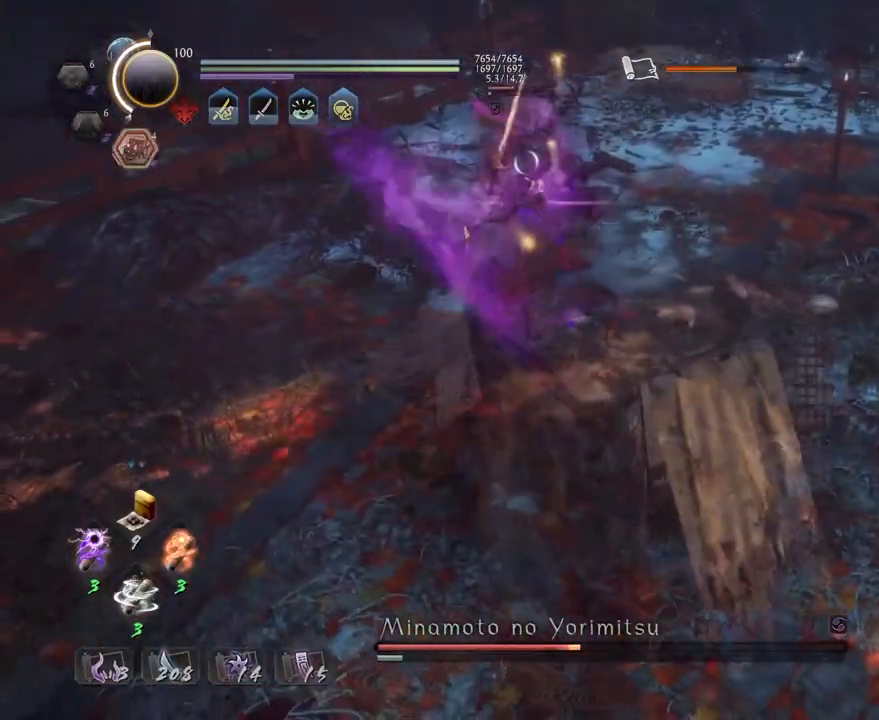
{"buttons": [], "left_stick": "up", "right_stick": "center", "events": [[267, "R1", "down"], [317, "TRIANGLE", "down"], [400, "TRIANGLE", "up"], [417, "R1", "up"], [433, "left_stick", "up"]]}
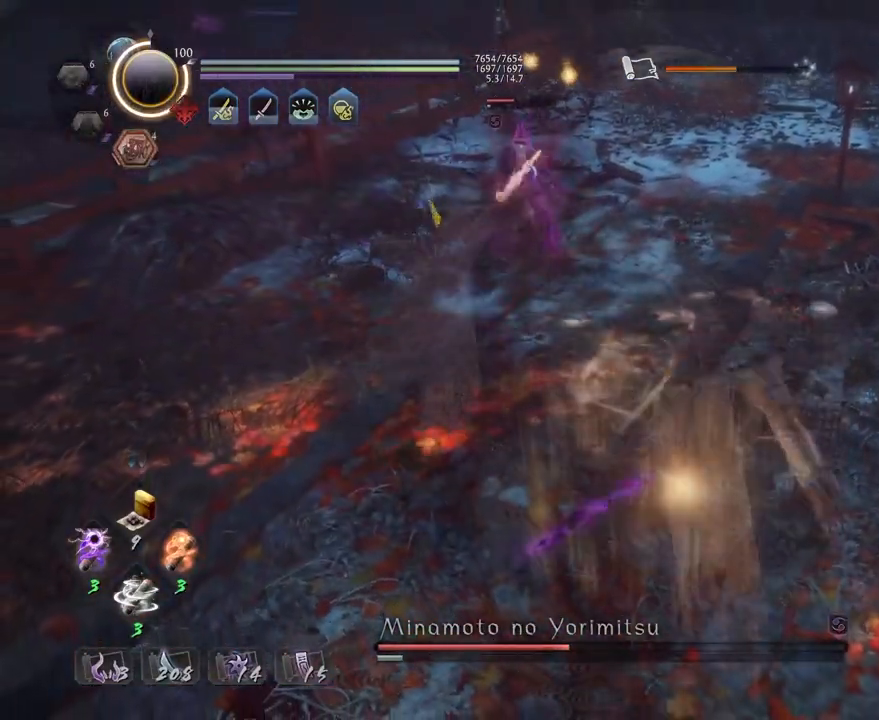
{"buttons": ["CROSS"], "left_stick": "up", "right_stick": "center", "events": [[67, "CROSS", "down"]]}
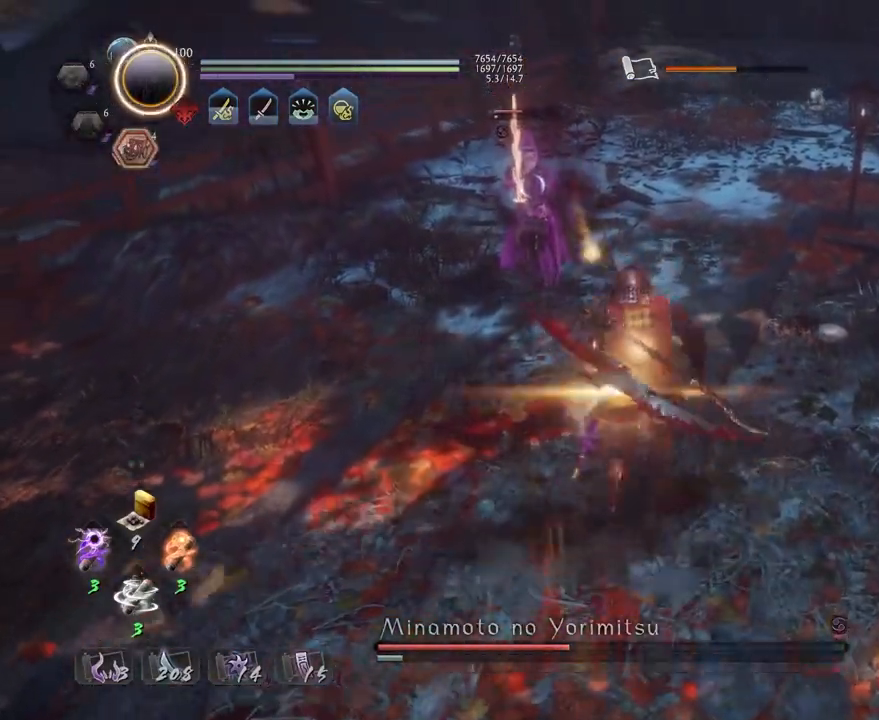
{"buttons": [], "left_stick": "center", "right_stick": "center", "events": [[100, "SQUARE", "down"], [117, "left_stick", "up-left"], [200, "SQUARE", "up"], [250, "CROSS", "up"], [283, "left_stick", "center"]]}
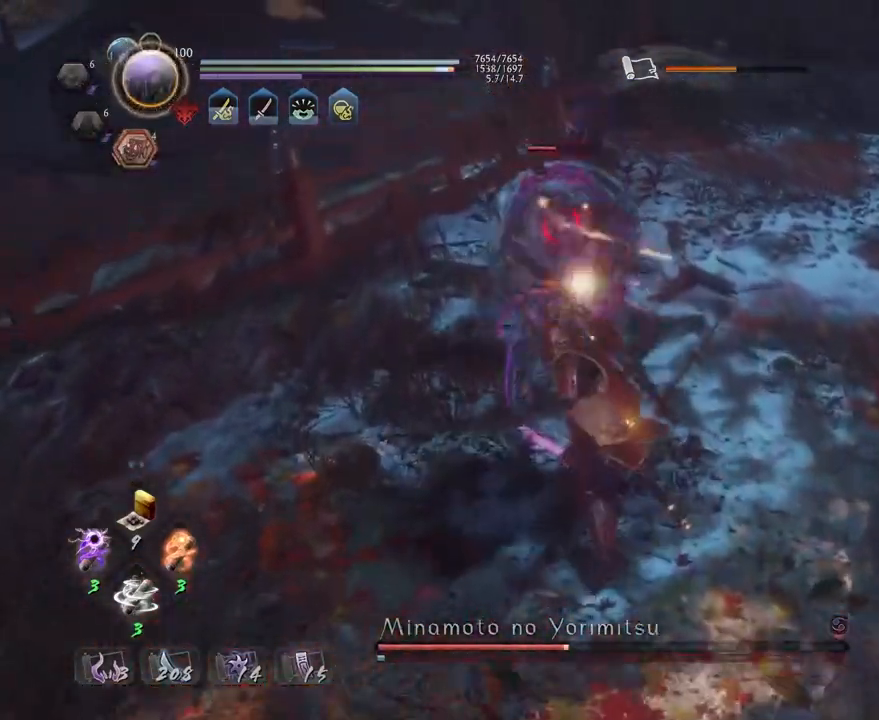
{"buttons": ["R1"], "left_stick": "center", "right_stick": "center", "events": [[217, "R1", "down"], [283, "DPAD_RIGHT", "down"], [383, "DPAD_RIGHT", "up"]]}
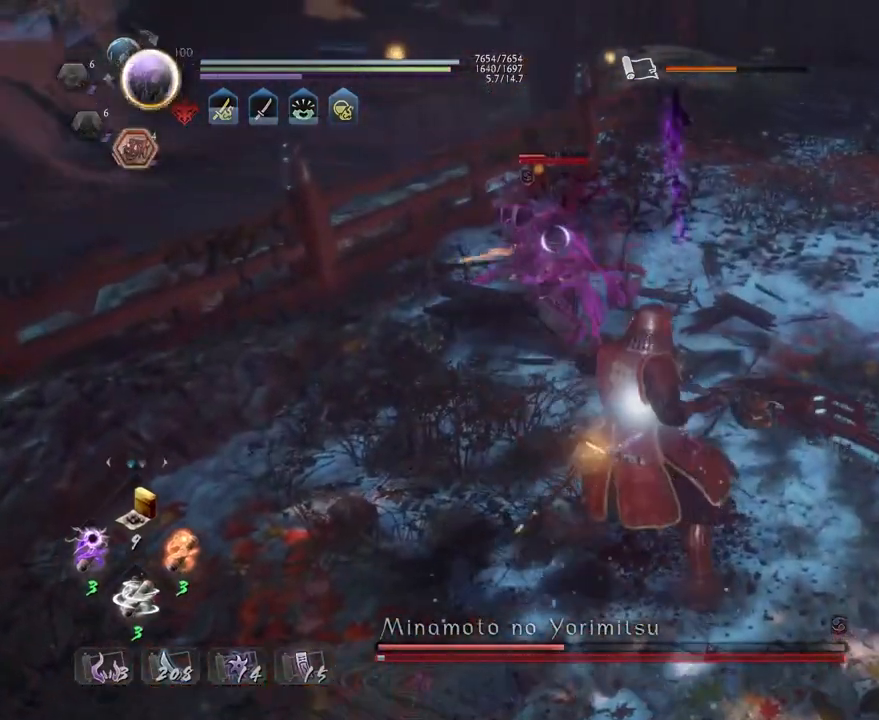
{"buttons": [], "left_stick": "center", "right_stick": "center", "events": [[50, "R1", "up"], [67, "R1", "down"], [133, "CROSS", "down"], [267, "CROSS", "up"], [367, "R1", "up"]]}
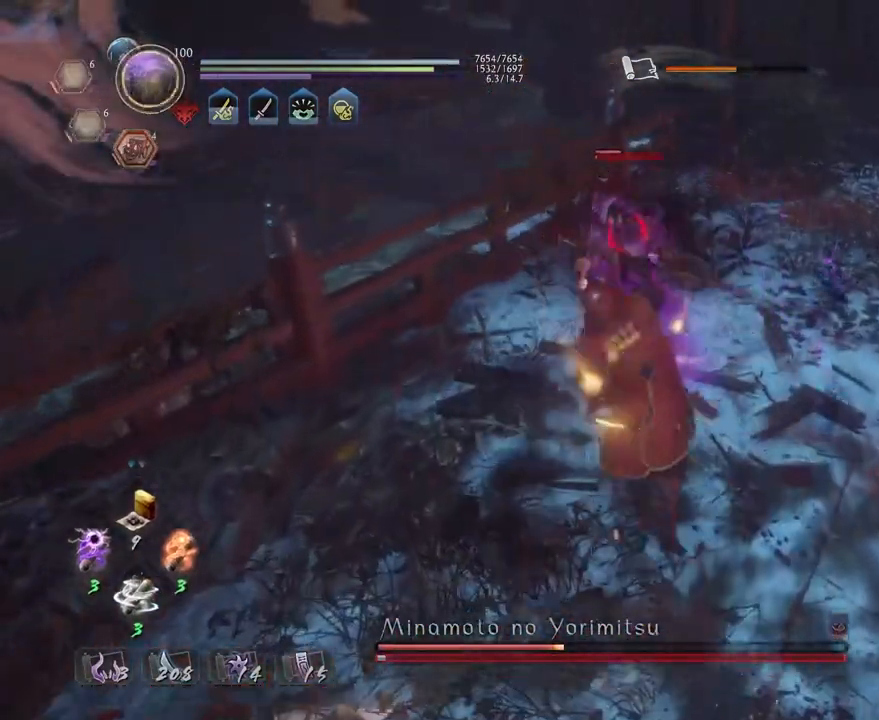
{"buttons": [], "left_stick": "left", "right_stick": "center", "events": [[150, "R1", "down"], [167, "CROSS", "down"], [300, "CROSS", "up"], [300, "R1", "up"], [400, "left_stick", "left"]]}
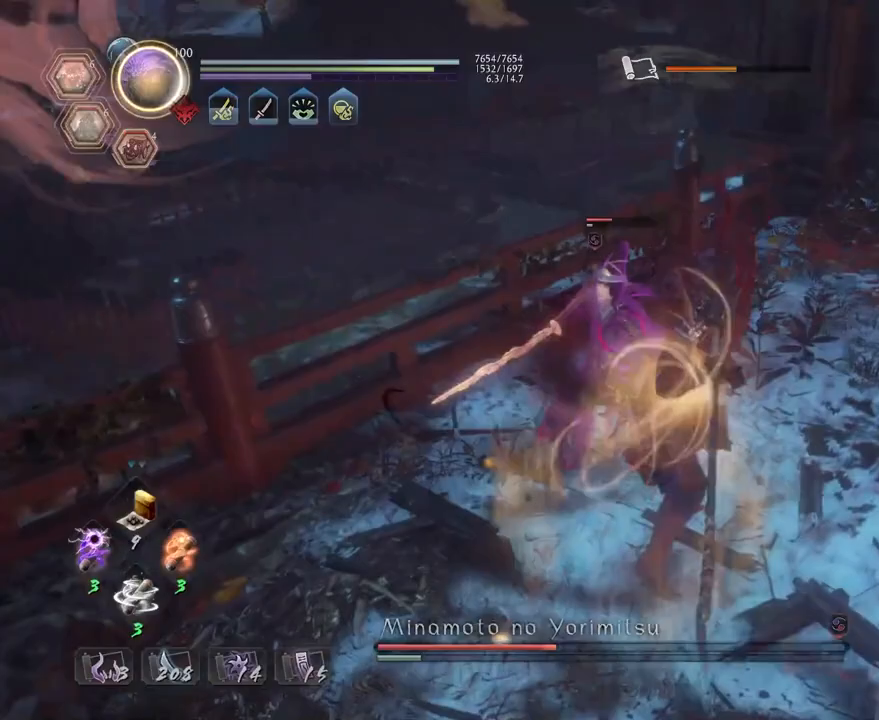
{"buttons": ["TRIANGLE"], "left_stick": "center", "right_stick": "center", "events": [[50, "left_stick", "center"], [117, "TRIANGLE", "down"], [200, "TRIANGLE", "up"], [283, "TRIANGLE", "down"], [367, "TRIANGLE", "up"], [450, "TRIANGLE", "down"]]}
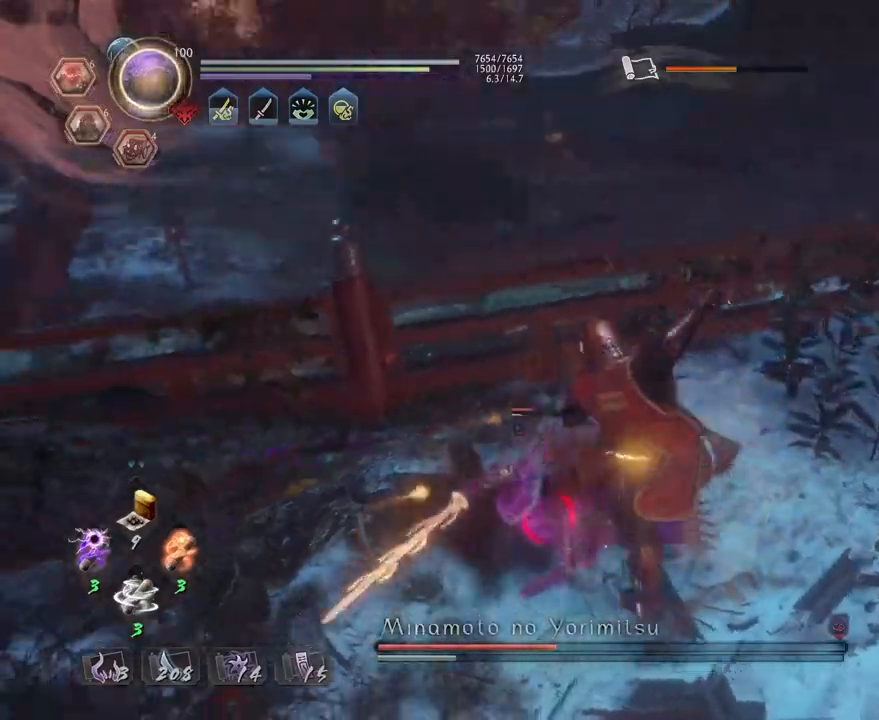
{"buttons": ["R2"], "left_stick": "center", "right_stick": "center", "events": [[233, "TRIANGLE", "up"], [333, "R2", "down"], [333, "SQUARE", "down"], [483, "SQUARE", "up"]]}
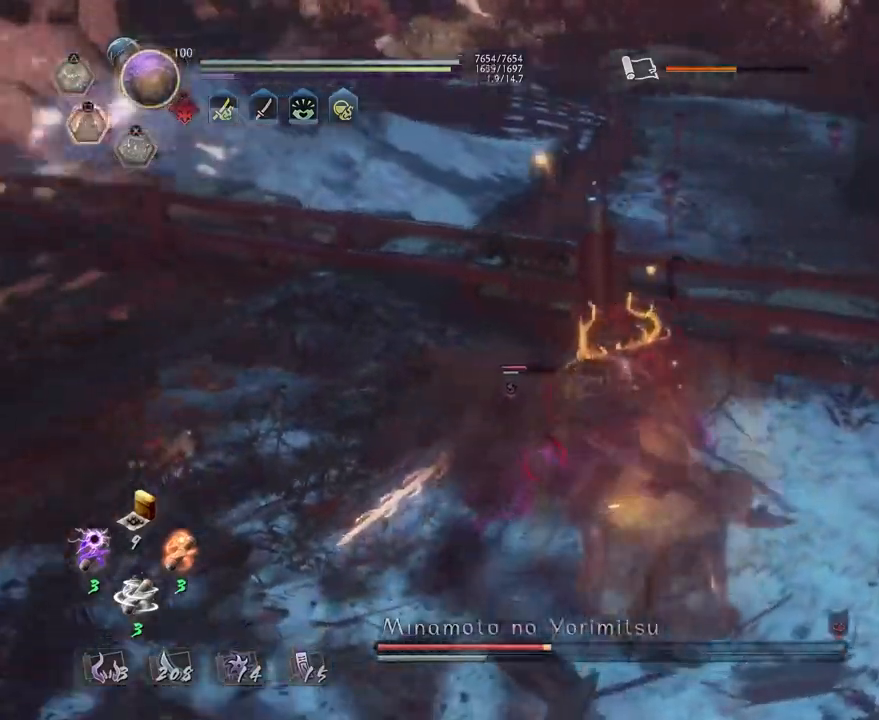
{"buttons": ["SQUARE", "R2"], "left_stick": "up-left", "right_stick": "center", "events": [[50, "SQUARE", "down"], [167, "SQUARE", "up"], [233, "SQUARE", "down"], [283, "left_stick", "up-left"], [350, "SQUARE", "up"], [433, "SQUARE", "down"]]}
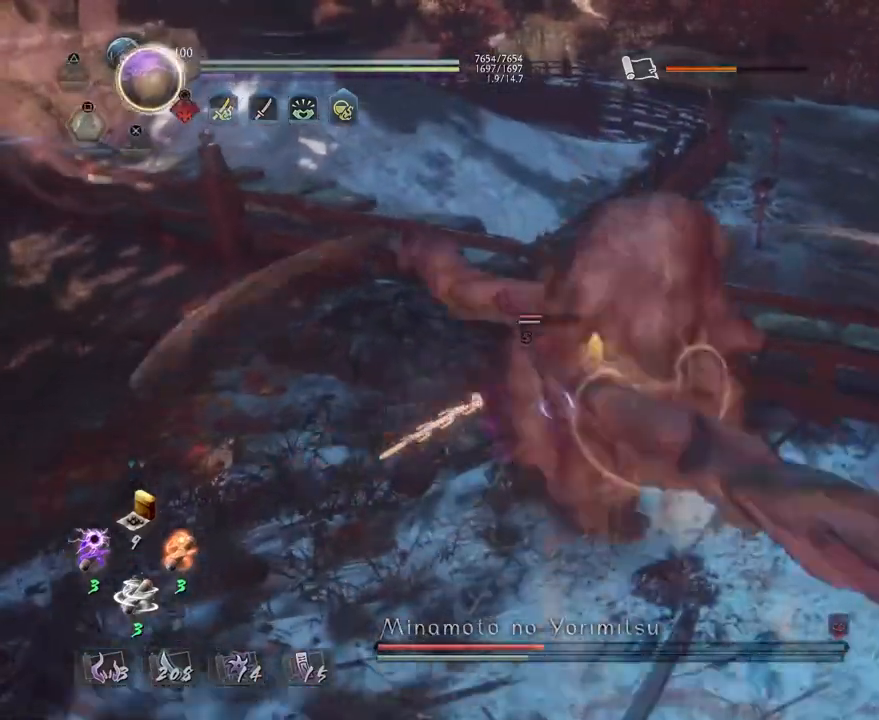
{"buttons": ["SQUARE", "R2"], "left_stick": "up-left", "right_stick": "center", "events": [[50, "SQUARE", "up"], [117, "SQUARE", "down"], [233, "SQUARE", "up"], [300, "SQUARE", "down"], [417, "SQUARE", "up"], [483, "SQUARE", "down"]]}
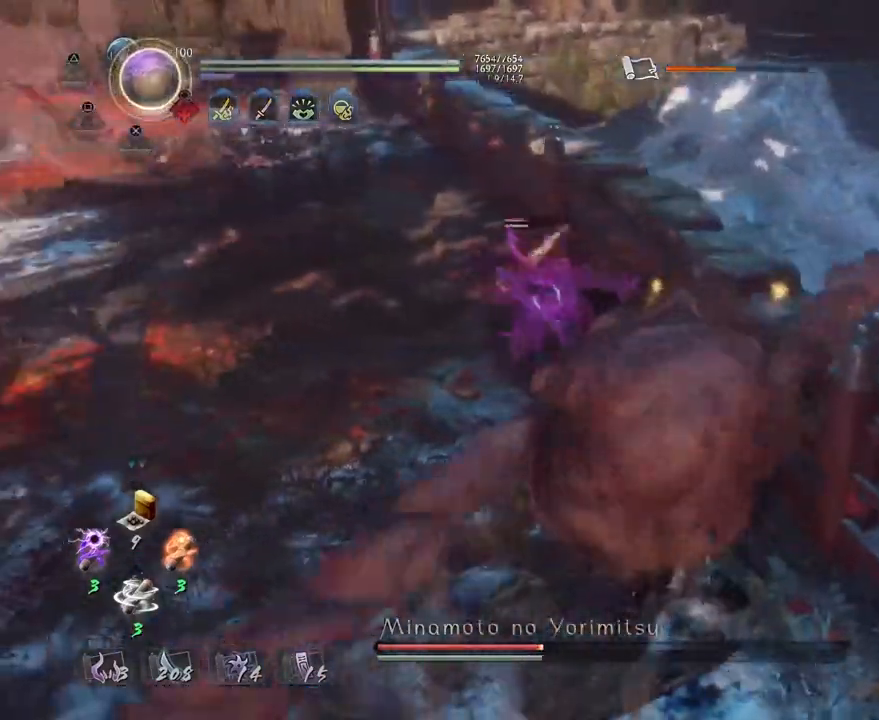
{"buttons": [], "left_stick": "down", "right_stick": "center", "events": [[117, "SQUARE", "up"], [150, "R2", "up"], [167, "left_stick", "down-left"], [283, "left_stick", "down"], [333, "L1", "down"], [500, "L1", "up"]]}
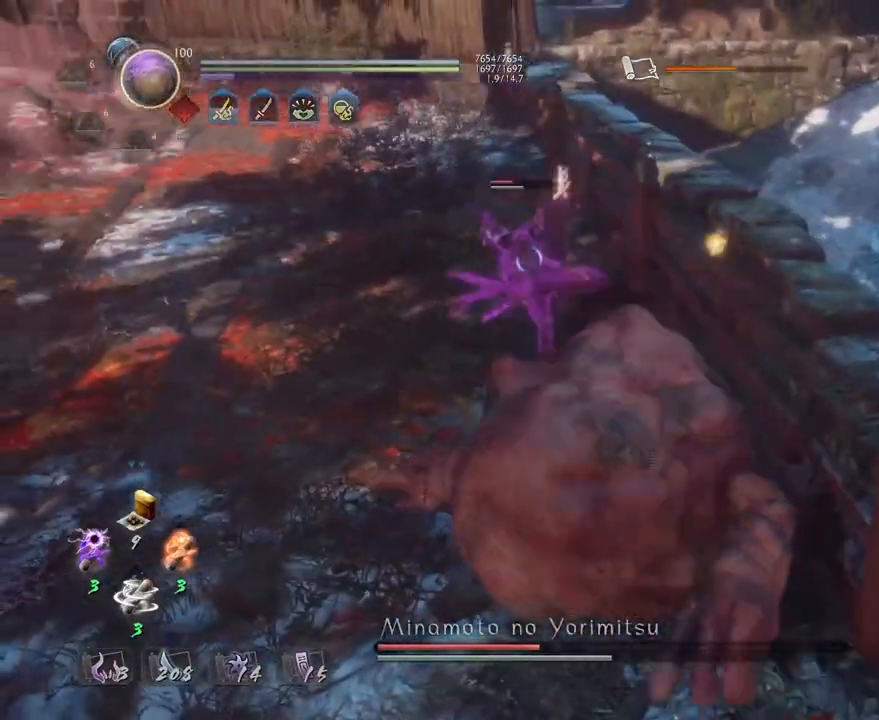
{"buttons": [], "left_stick": "center", "right_stick": "center", "events": [[67, "R1", "down"], [100, "TRIANGLE", "down"], [183, "TRIANGLE", "up"], [200, "R1", "up"], [333, "left_stick", "center"], [400, "SQUARE", "down"], [483, "SQUARE", "up"]]}
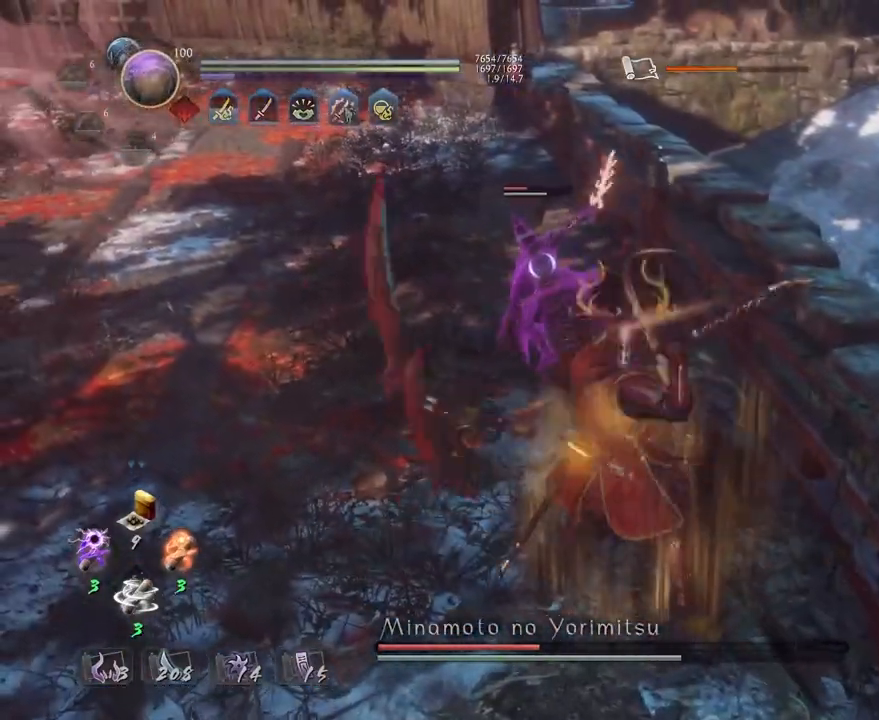
{"buttons": [], "left_stick": "center", "right_stick": "center", "events": []}
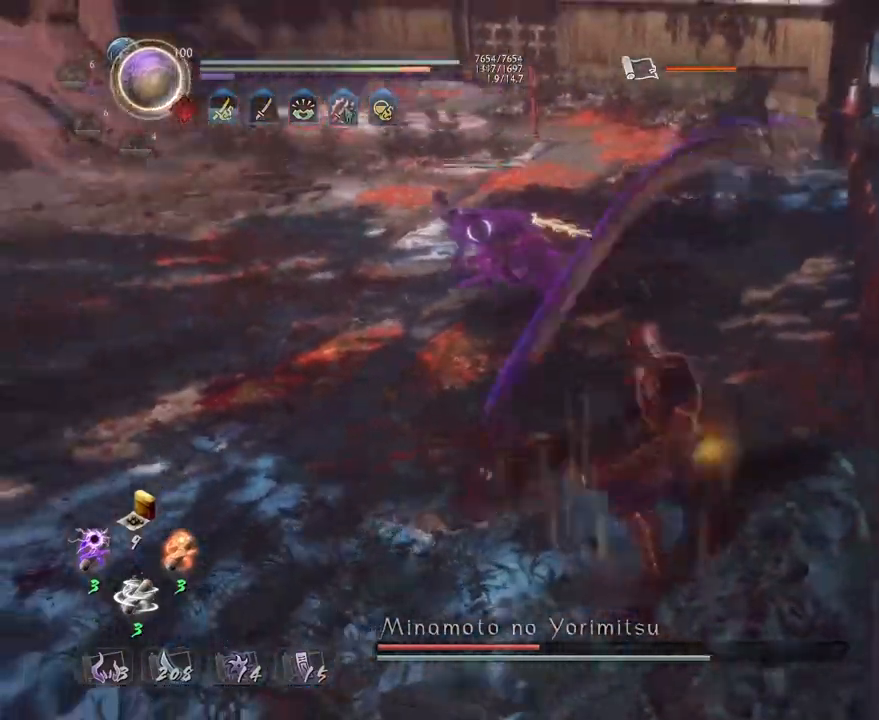
{"buttons": [], "left_stick": "center", "right_stick": "center", "events": [[50, "TRIANGLE", "down"], [133, "TRIANGLE", "up"]]}
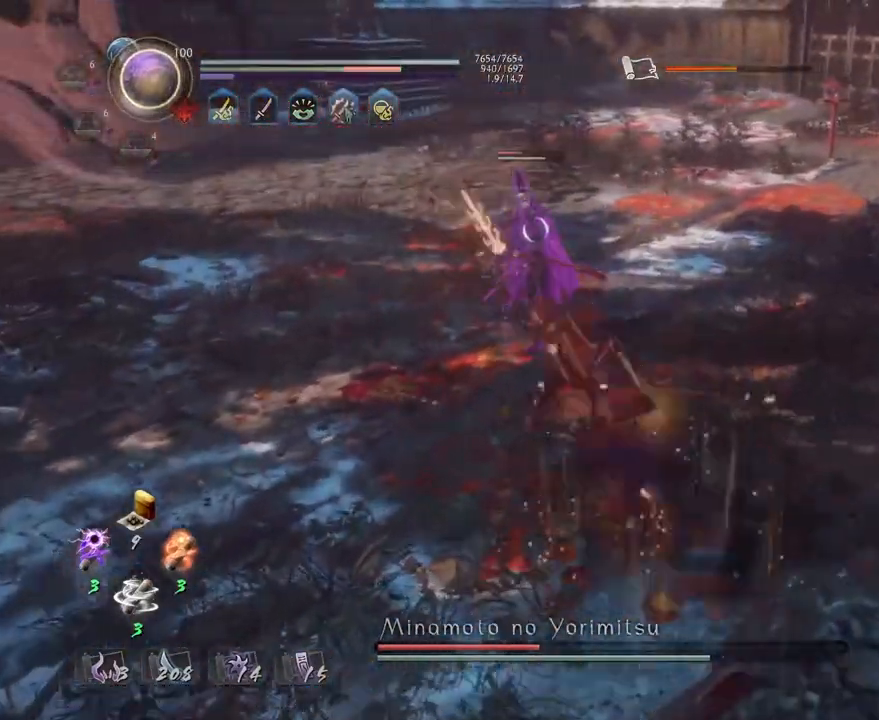
{"buttons": ["TRIANGLE"], "left_stick": "center", "right_stick": "center", "events": [[450, "TRIANGLE", "down"]]}
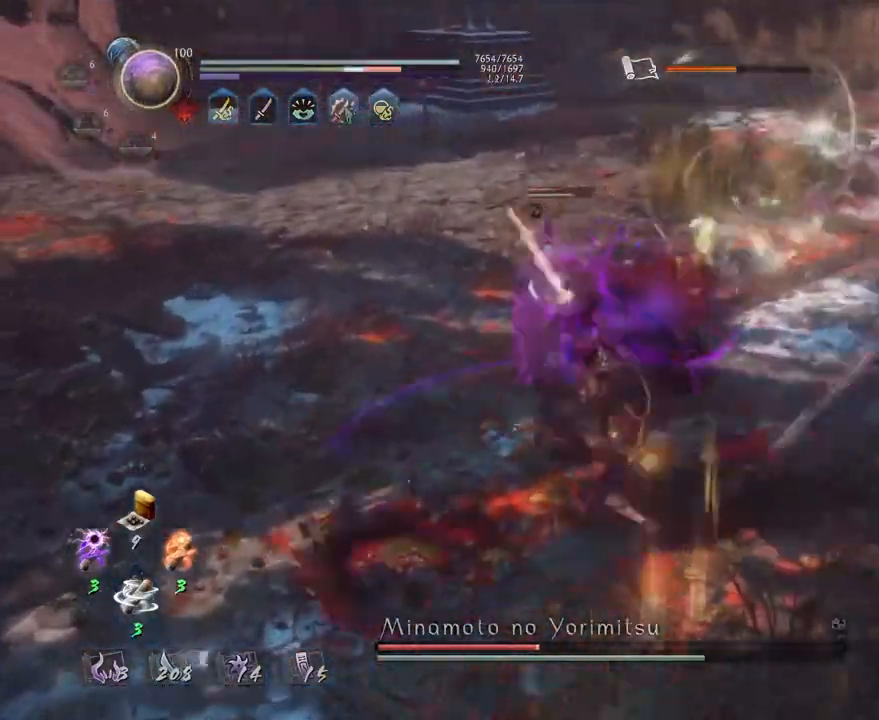
{"buttons": [], "left_stick": "center", "right_stick": "center", "events": [[17, "TRIANGLE", "up"], [117, "TRIANGLE", "down"], [200, "TRIANGLE", "up"], [283, "TRIANGLE", "down"], [367, "TRIANGLE", "up"]]}
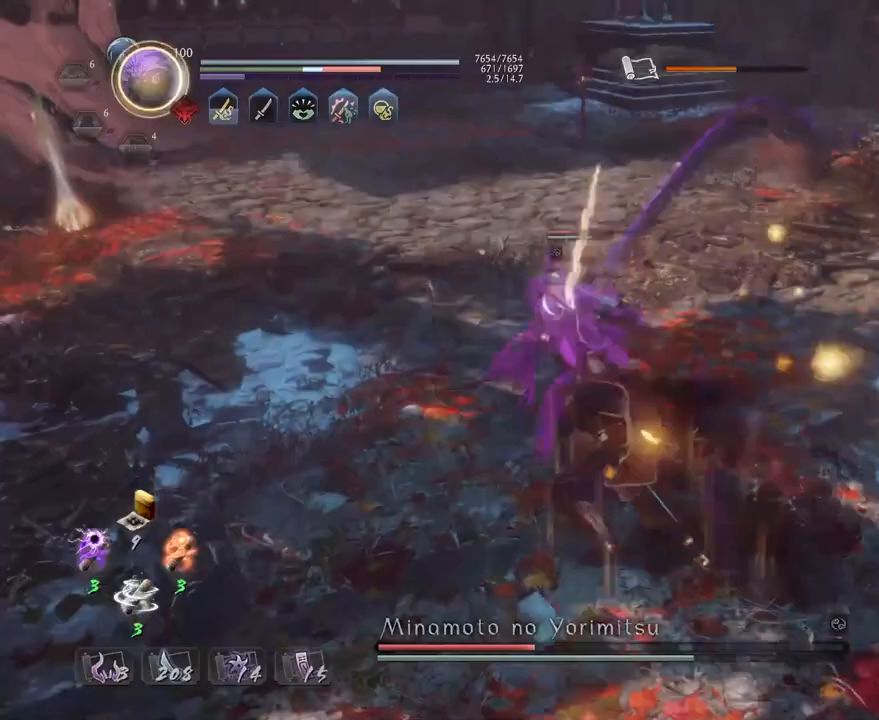
{"buttons": [], "left_stick": "center", "right_stick": "center", "events": [[100, "R1", "down"], [117, "SQUARE", "down"], [183, "SQUARE", "up"], [200, "R1", "up"]]}
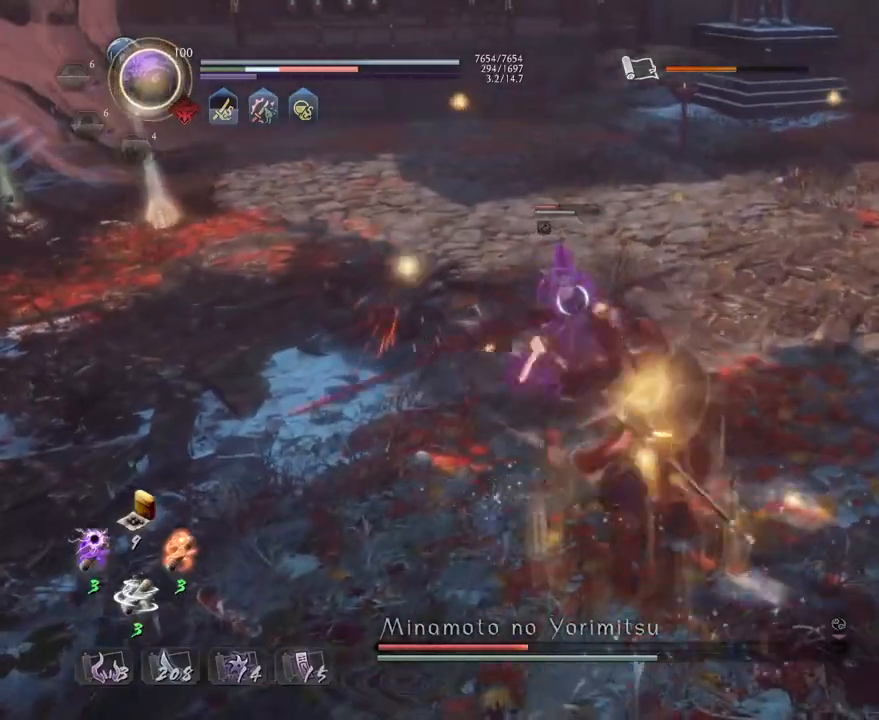
{"buttons": ["TRIANGLE"], "left_stick": "center", "right_stick": "center", "events": [[467, "TRIANGLE", "down"]]}
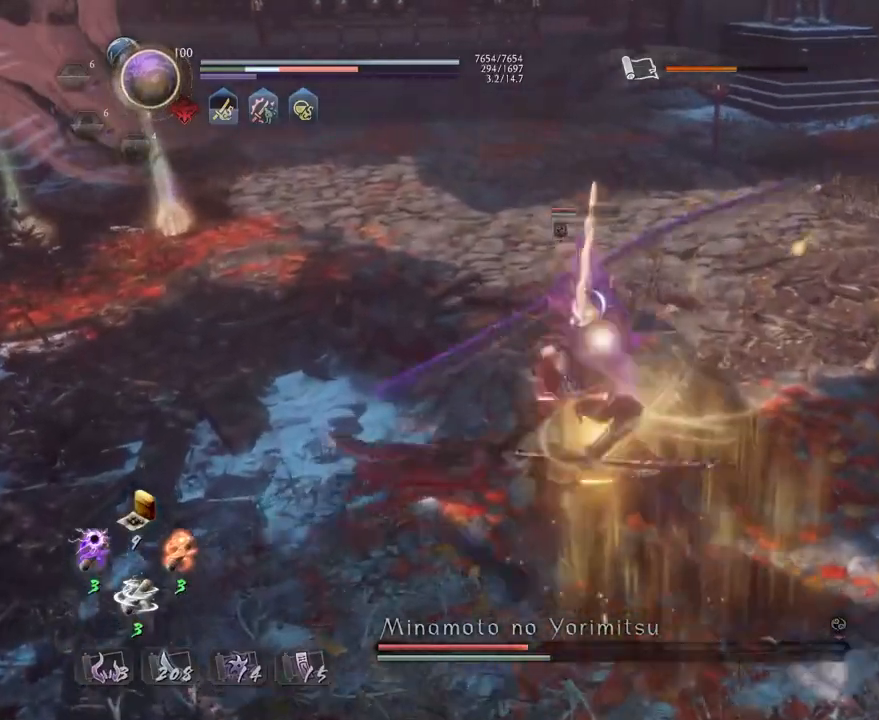
{"buttons": [], "left_stick": "center", "right_stick": "center", "events": [[50, "TRIANGLE", "up"], [200, "R1", "down"], [233, "TRIANGLE", "down"], [333, "R1", "up"], [333, "TRIANGLE", "up"]]}
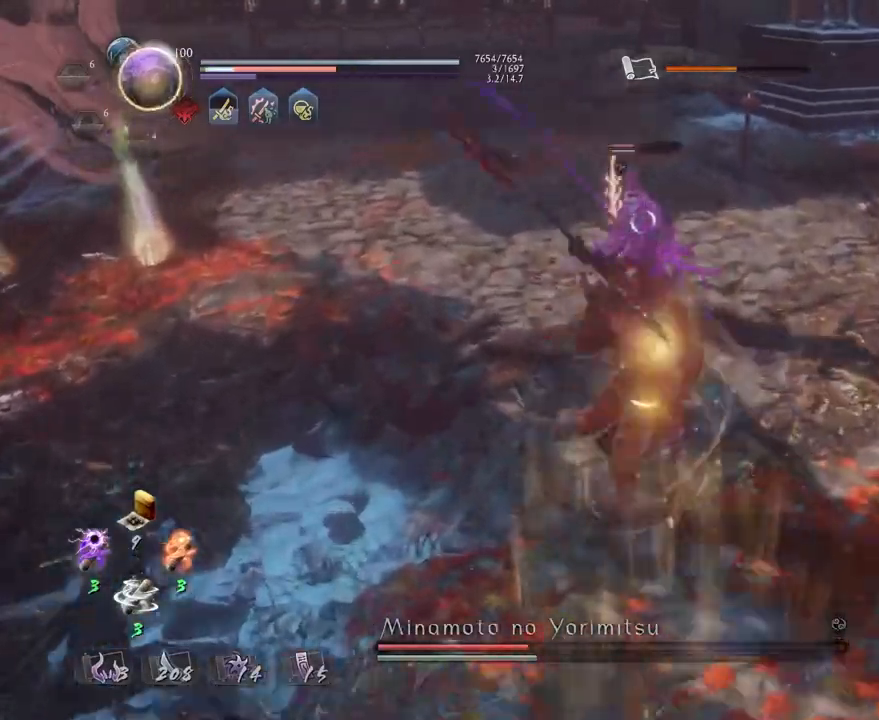
{"buttons": [], "left_stick": "center", "right_stick": "center", "events": []}
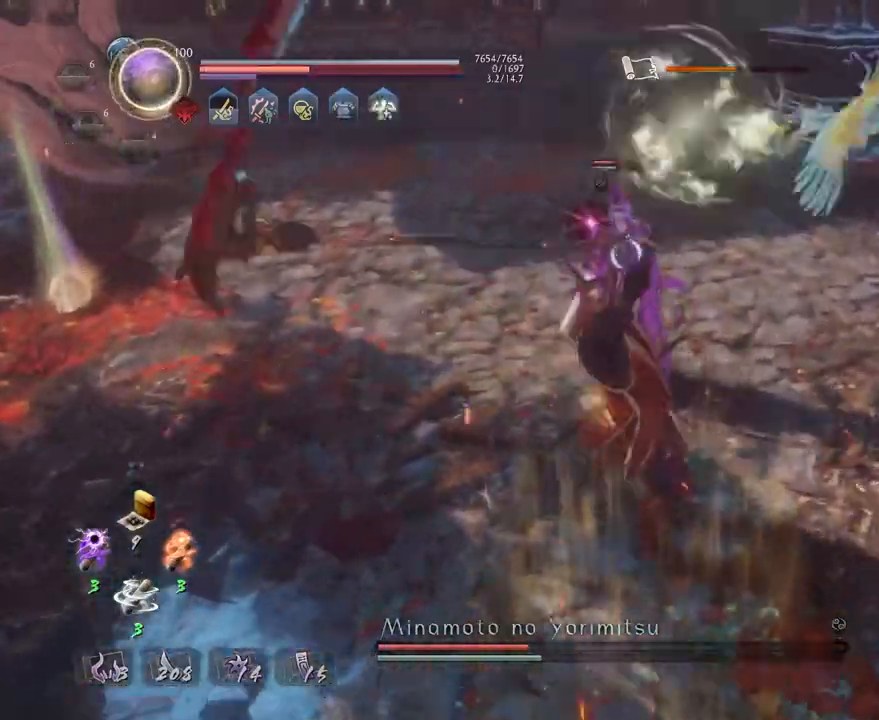
{"buttons": [], "left_stick": "center", "right_stick": "center", "events": []}
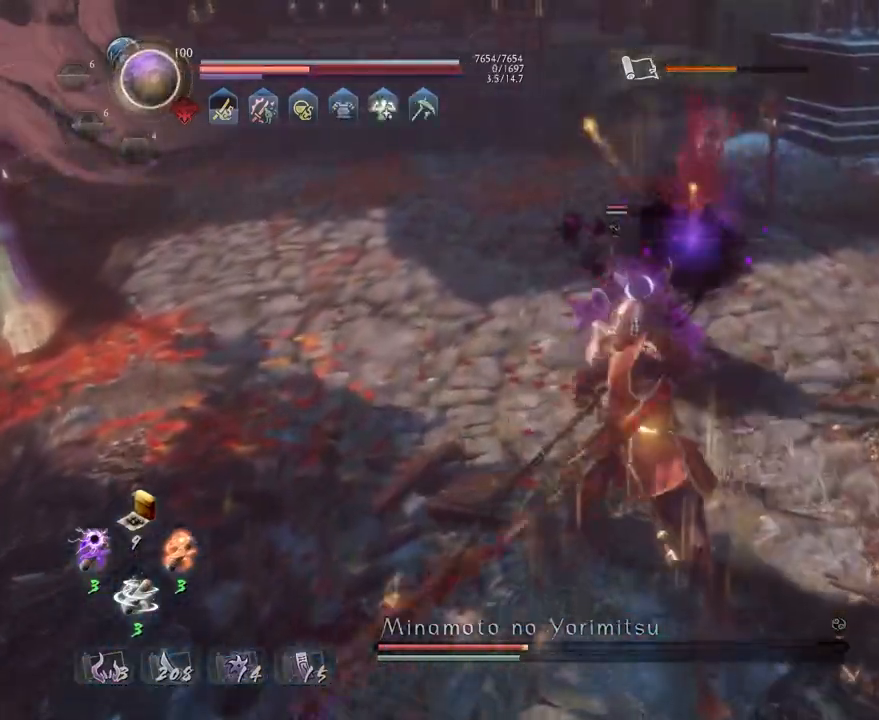
{"buttons": [], "left_stick": "center", "right_stick": "center", "events": [[117, "R1", "down"], [167, "SQUARE", "down"], [200, "CROSS", "down"], [200, "SQUARE", "up"], [250, "R1", "up"], [267, "CROSS", "up"], [300, "L1", "down"], [317, "left_stick", "up"], [417, "SQUARE", "down"], [450, "L1", "up"], [467, "SQUARE", "up"], [483, "left_stick", "center"]]}
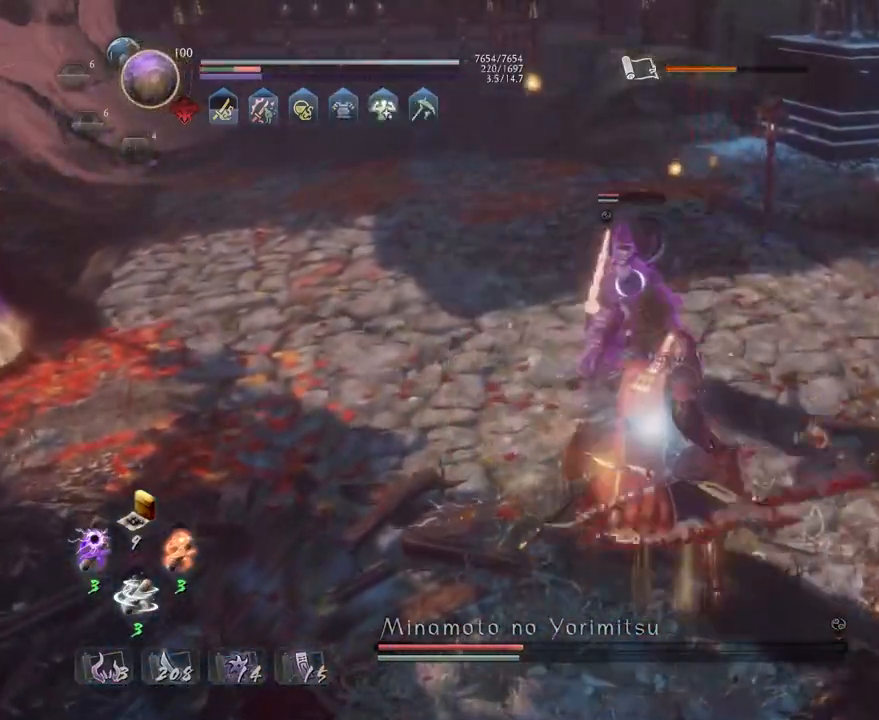
{"buttons": [], "left_stick": "center", "right_stick": "center", "events": []}